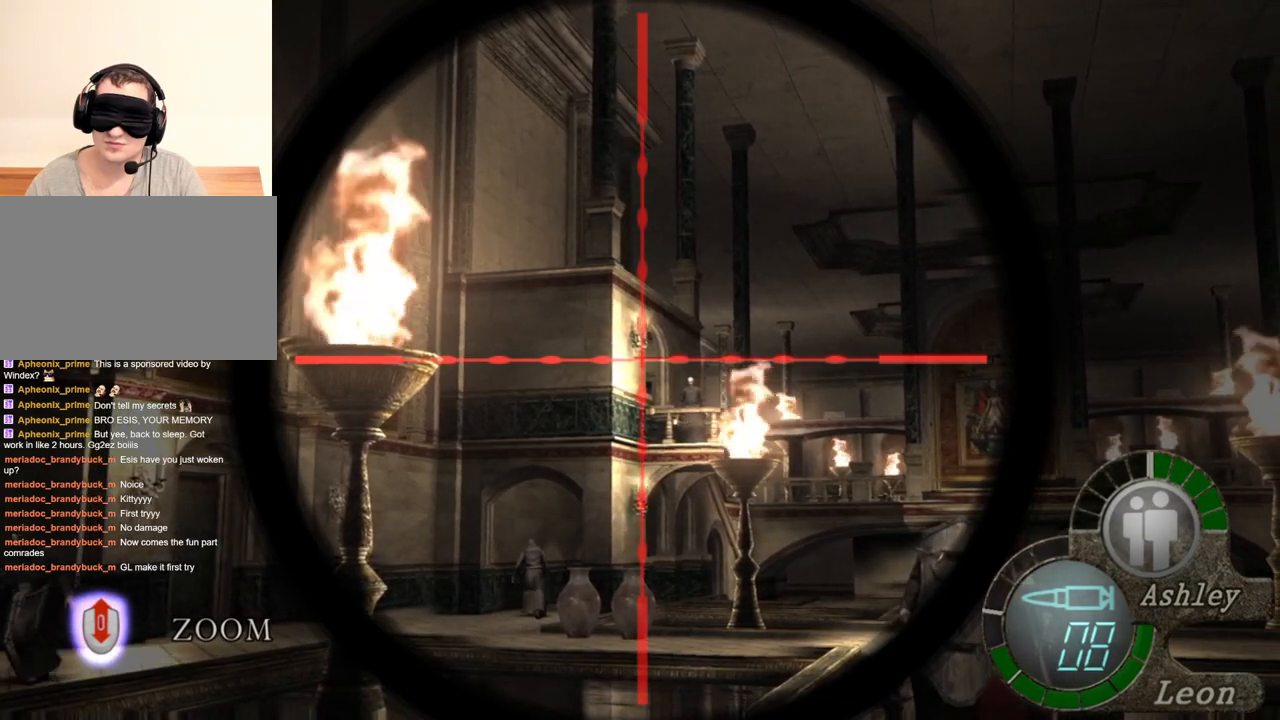
Gameplay with keyboard and mouse; each line is a JSON object with the keys and mouse buttons held at the frame after it. "events" lists presses ("down") and releases ("up") of "1", "2", "3", "4", "5", "a", "alt", "b", "c", "ctrl", "d", "e", "f", "g", "q", "r", "s", "shift", "space", "t", "tab", "tilde", "v", "w", "x", "z", "mouse_left", "mouse_wheel", "mouse_right", "mouse_mb4" and "mouse_mb5" between this image and that frame as [ms after this image, input, new state], when the widget could be followed in between. "mouse_left", "mouse_wheel", "mouse_right", "mouse_mb4", "mouse_mb5" = the "left", "wheel", "right", "mb4", "mb5" buttons of the "mouse" list. No other keys are recorded. "wheel" means that the mouse wheel is clicked or scrolled. Mouse movement is not recorded.
{"keys": [], "mouse": ["right"], "events": [[416, "mouse_left", "down"], [450, "mouse_left", "up"]]}
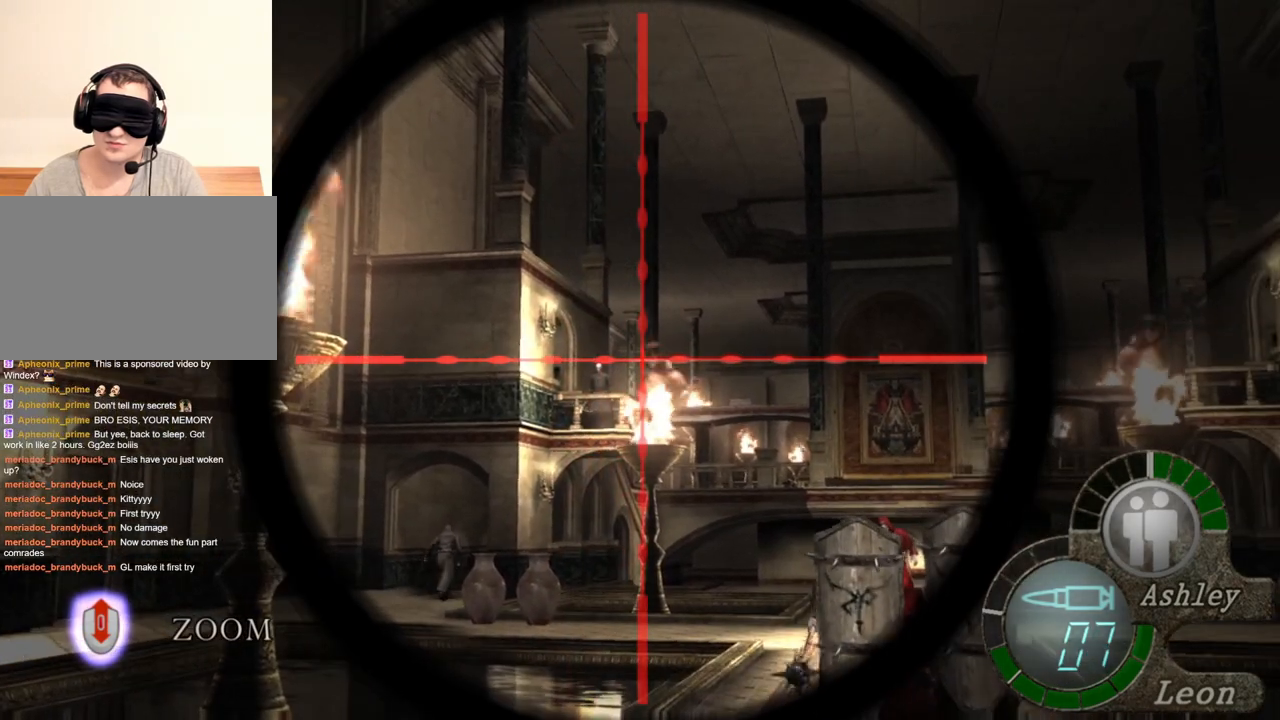
{"keys": [], "mouse": ["right"], "events": []}
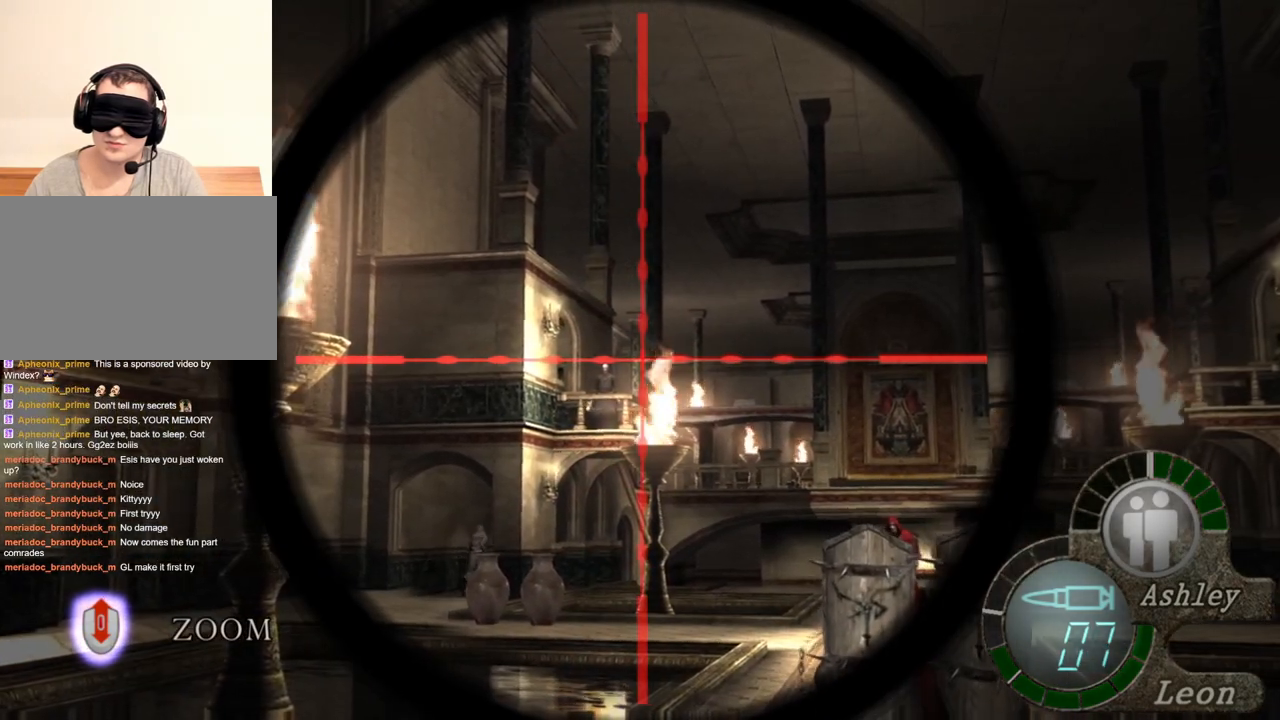
{"keys": [], "mouse": ["right"], "events": []}
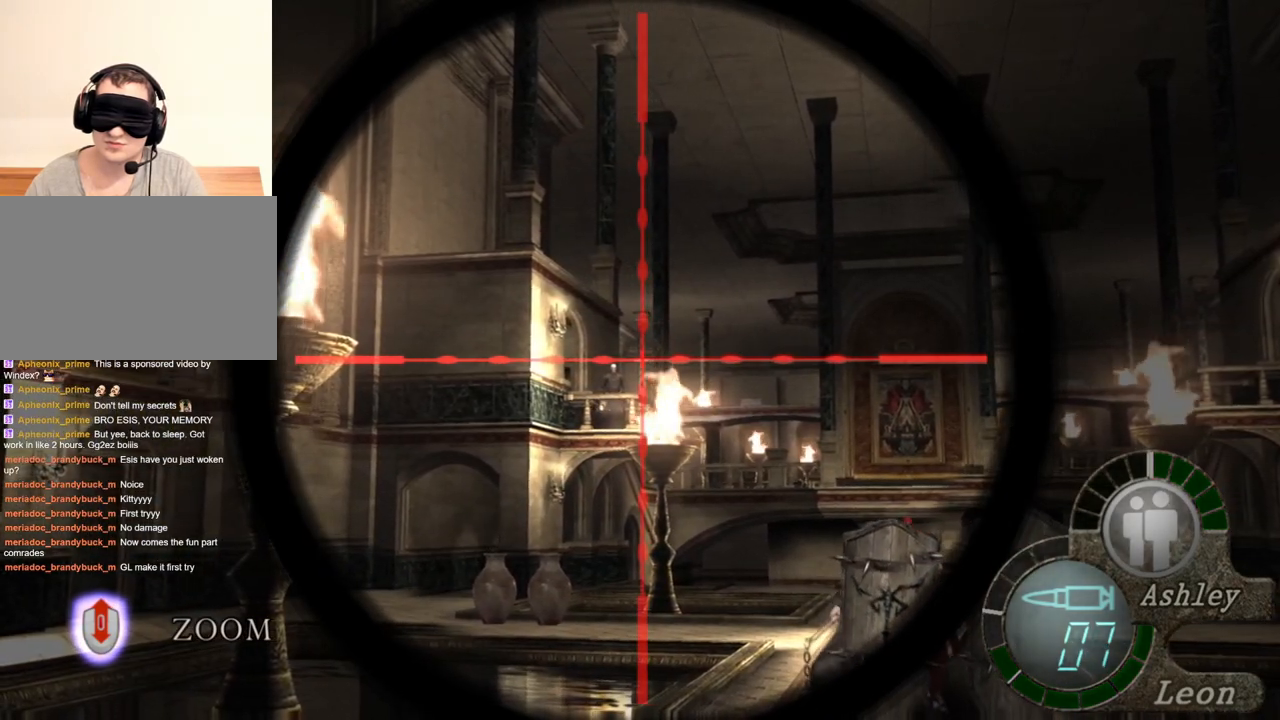
{"keys": [], "mouse": ["right"], "events": []}
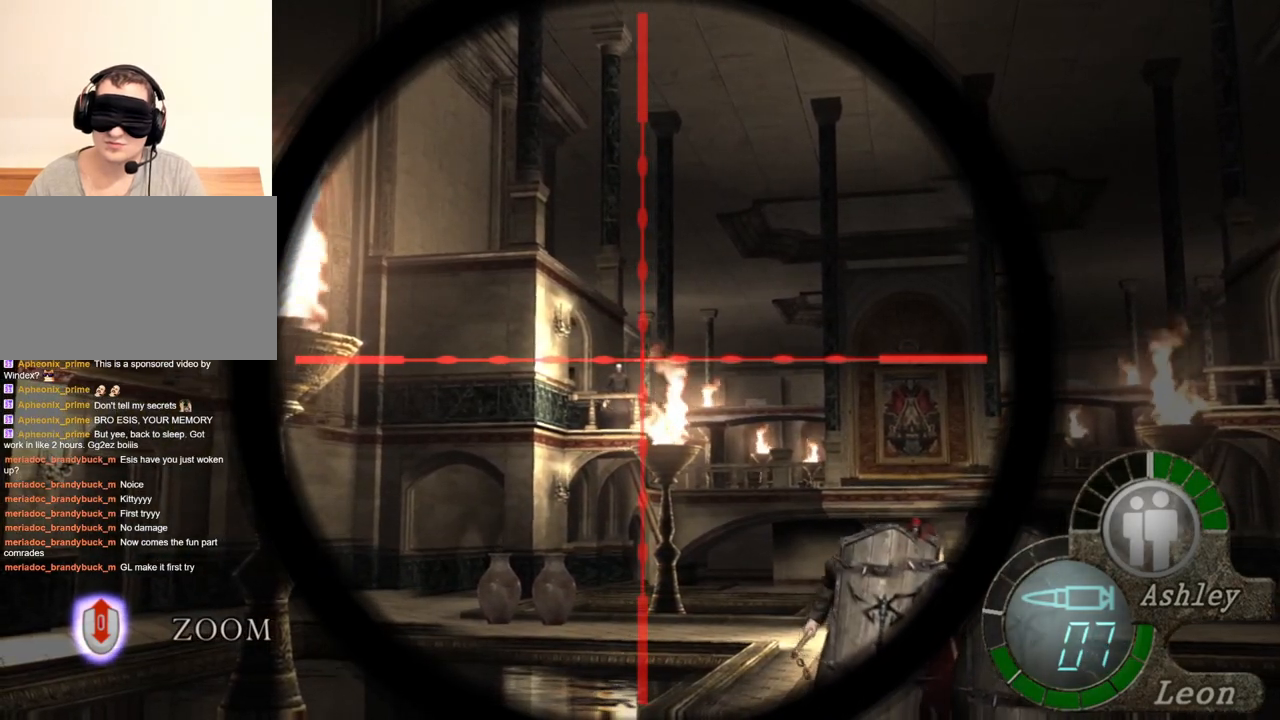
{"keys": [], "mouse": ["right"], "events": []}
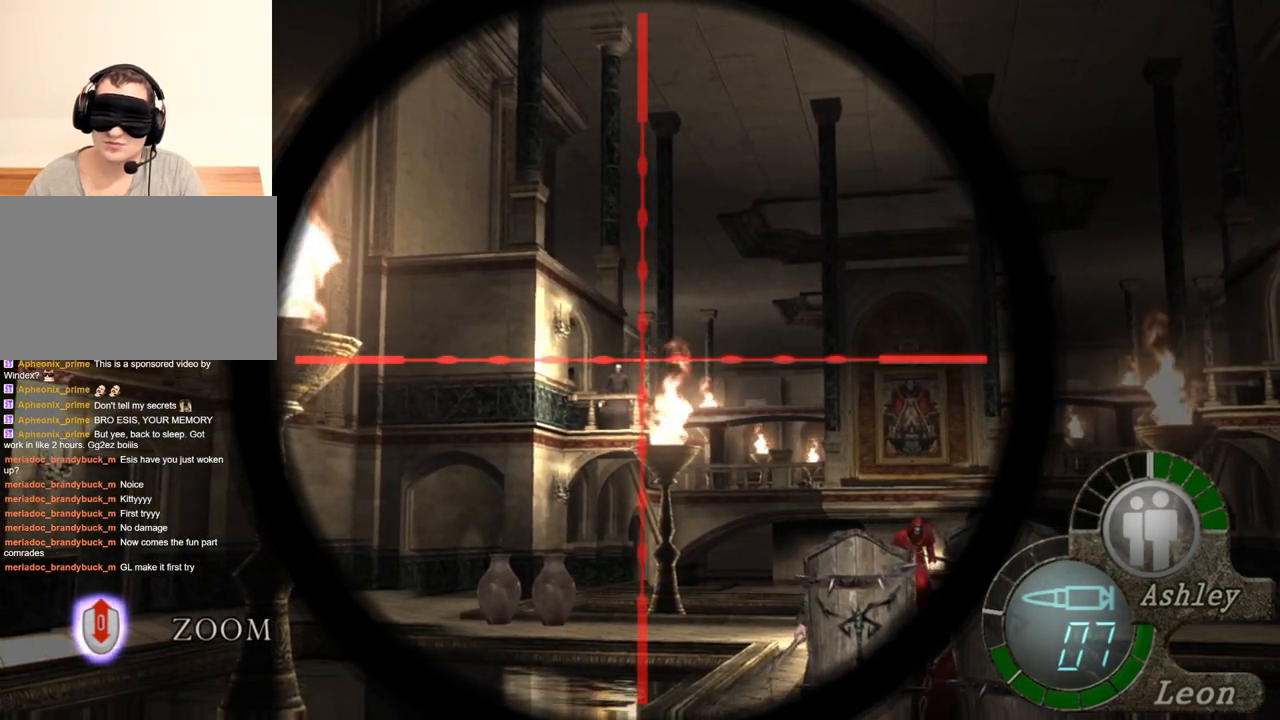
{"keys": [], "mouse": [], "events": [[16, "mouse_right", "up"]]}